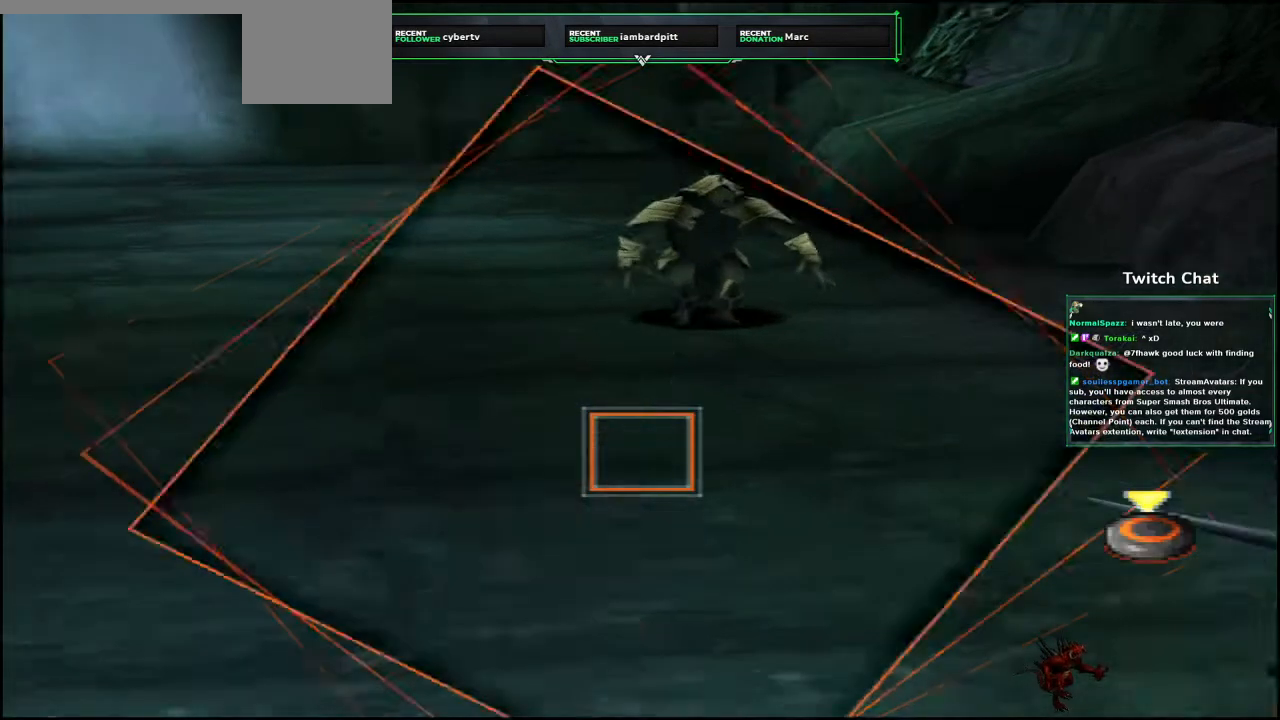
Gameplay with a controller (PlayStation layout); each line is a JSON object with the inputs held at the frame after it (dt_ms = milliseconds from this image to that frame). "events" lists button and stick changes between this image and that frame as [ms after this image, input, new state], when the widget could be followed in between.
{"dt_ms": 500, "buttons": ["CIRCLE"], "left_stick": "center", "right_stick": "center"}
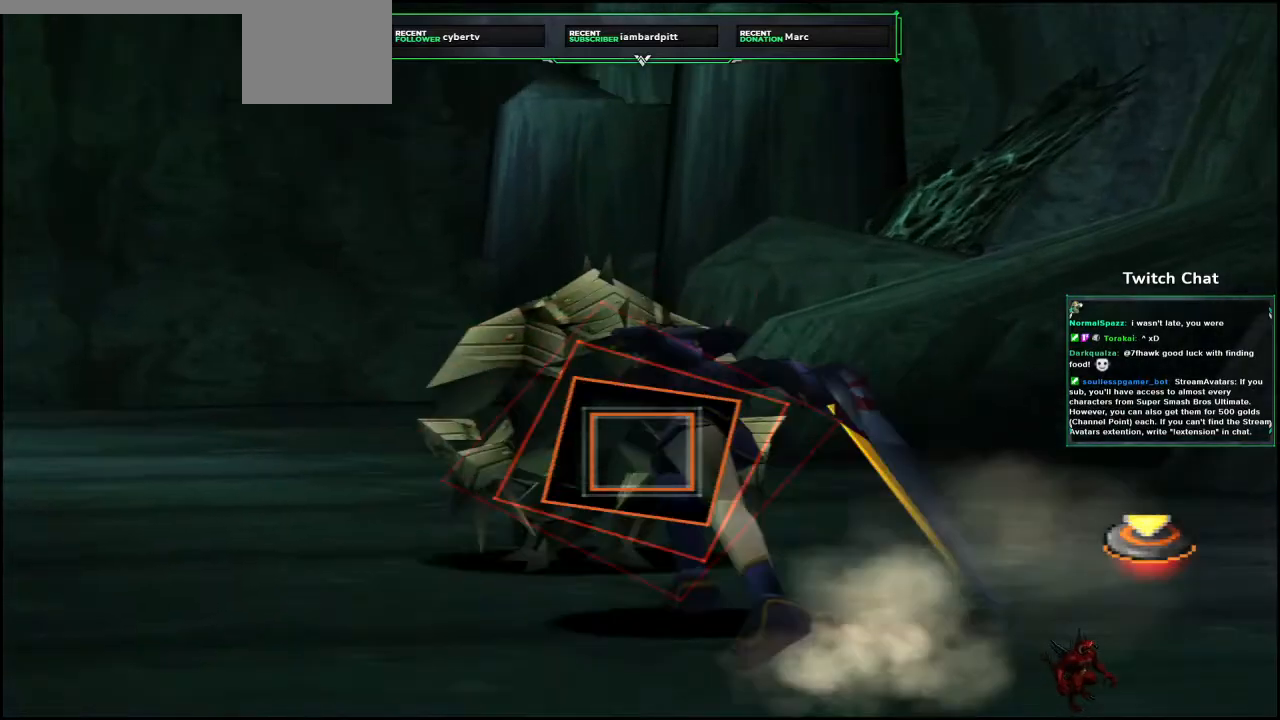
{"dt_ms": 500, "buttons": [], "left_stick": "center", "right_stick": "center", "events": [[467, "CIRCLE", "up"]]}
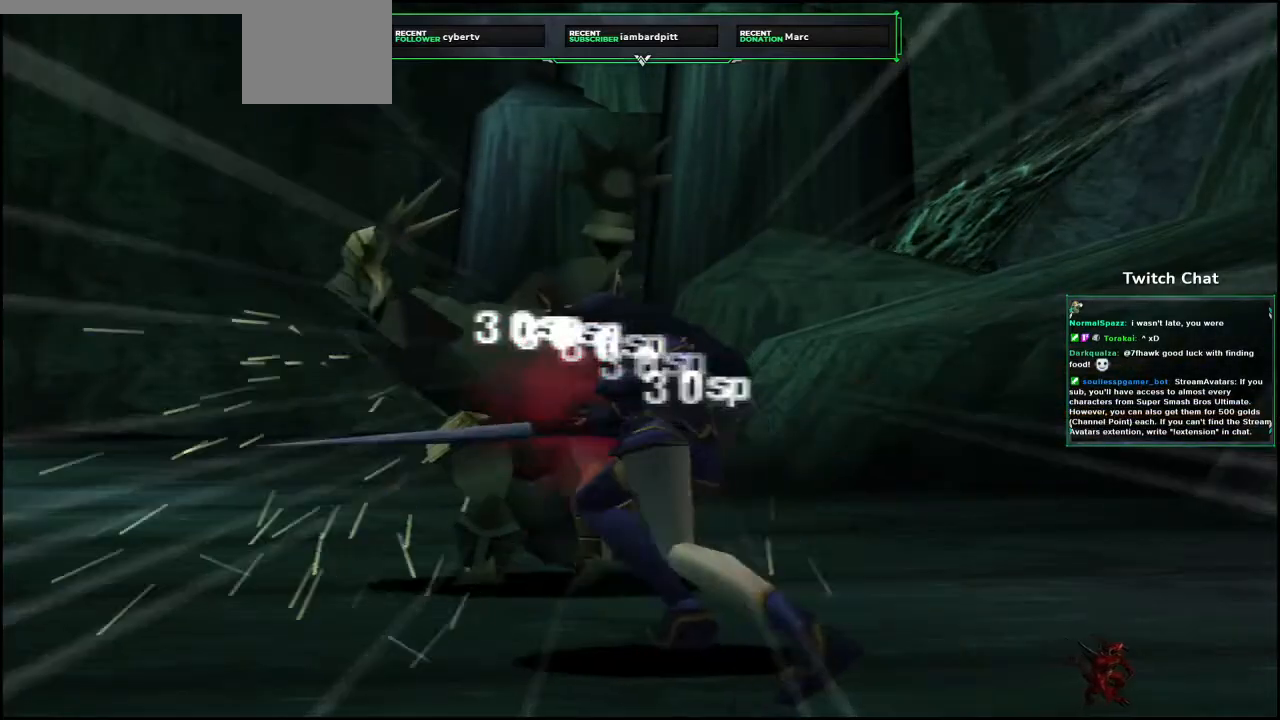
{"dt_ms": 500, "buttons": [], "left_stick": "right", "right_stick": "right", "events": [[400, "left_stick", "right"], [400, "right_stick", "right"]]}
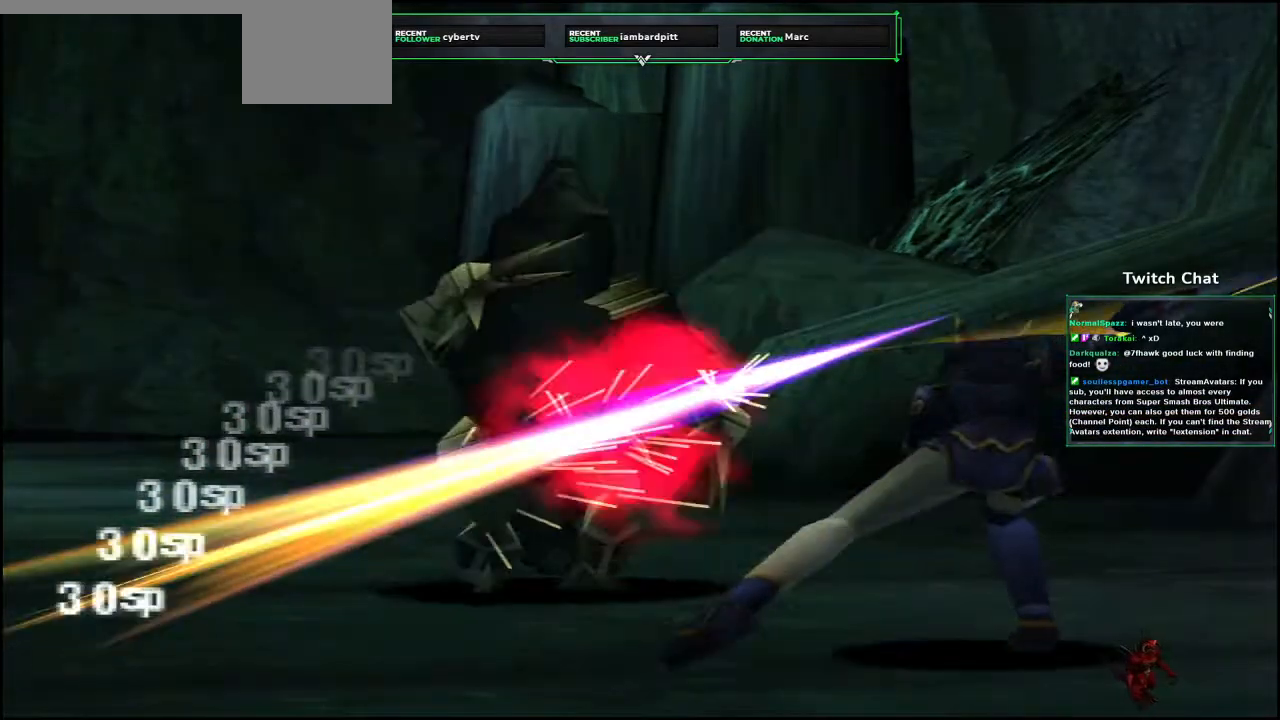
{"dt_ms": 500, "buttons": [], "left_stick": "right", "right_stick": "right", "events": []}
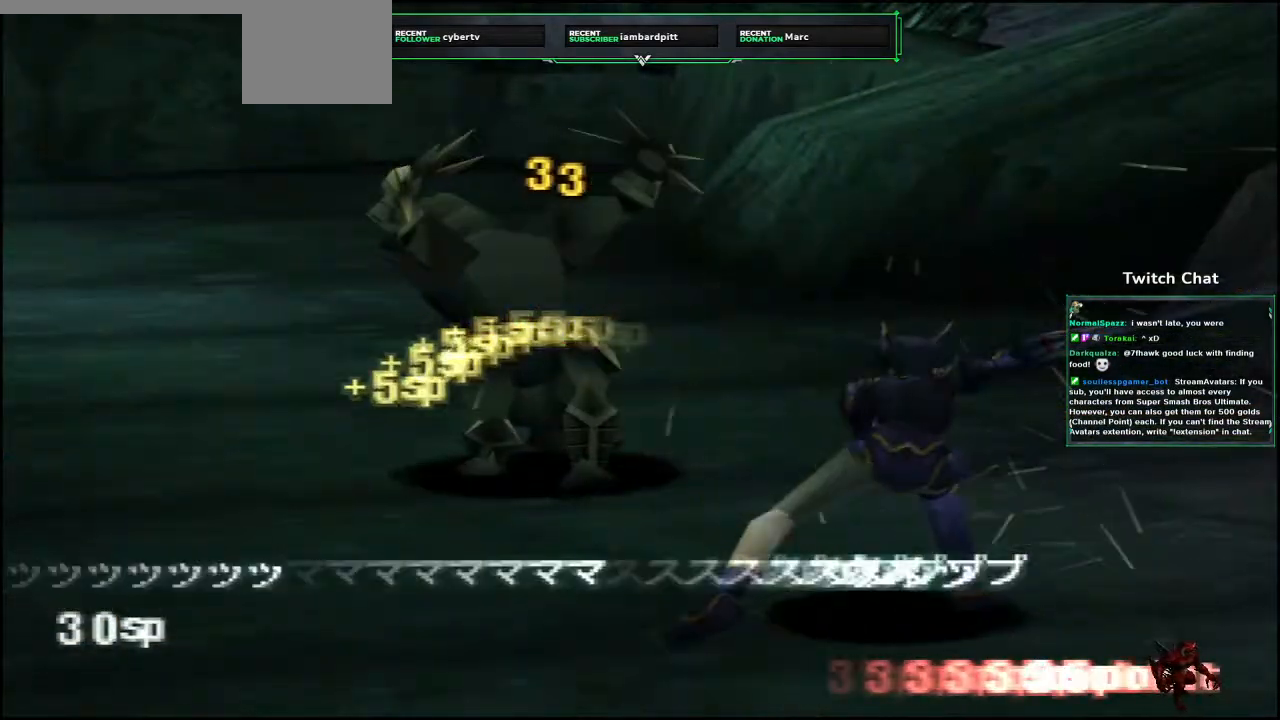
{"dt_ms": 500, "buttons": [], "left_stick": "center", "right_stick": "right", "events": [[50, "left_stick", "center"]]}
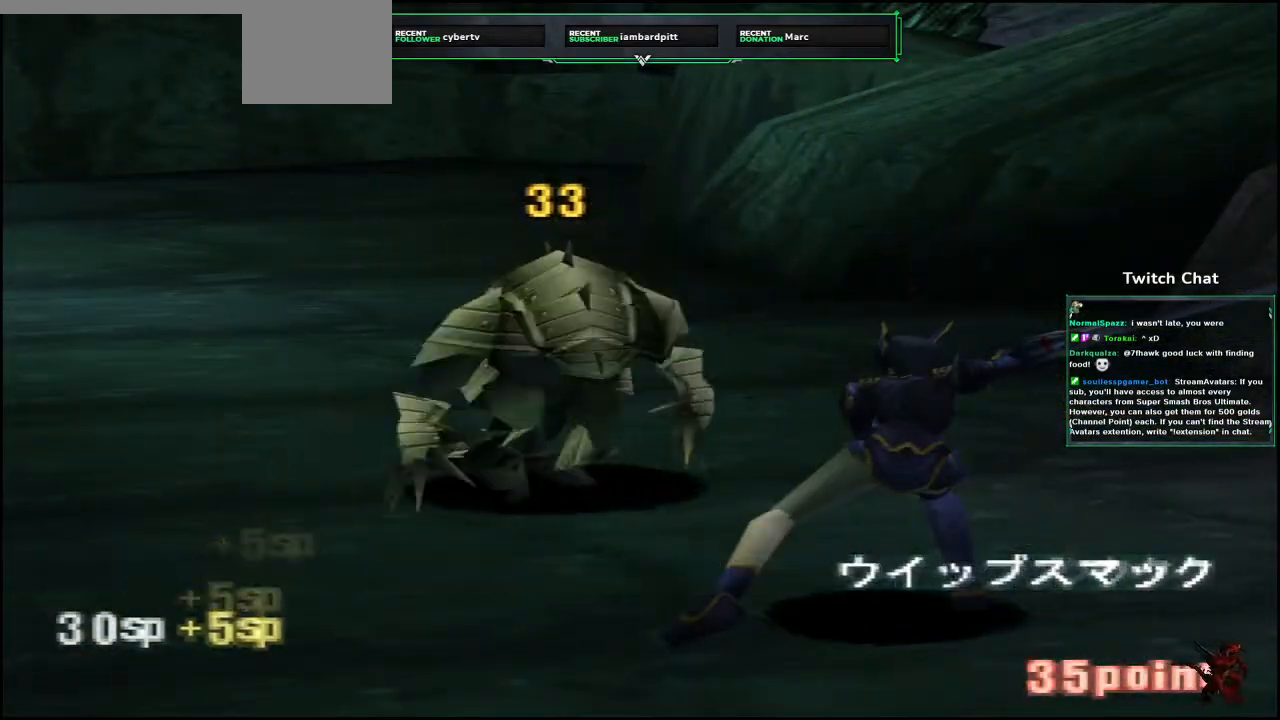
{"dt_ms": 500, "buttons": [], "left_stick": "center", "right_stick": "center", "events": [[417, "right_stick", "center"]]}
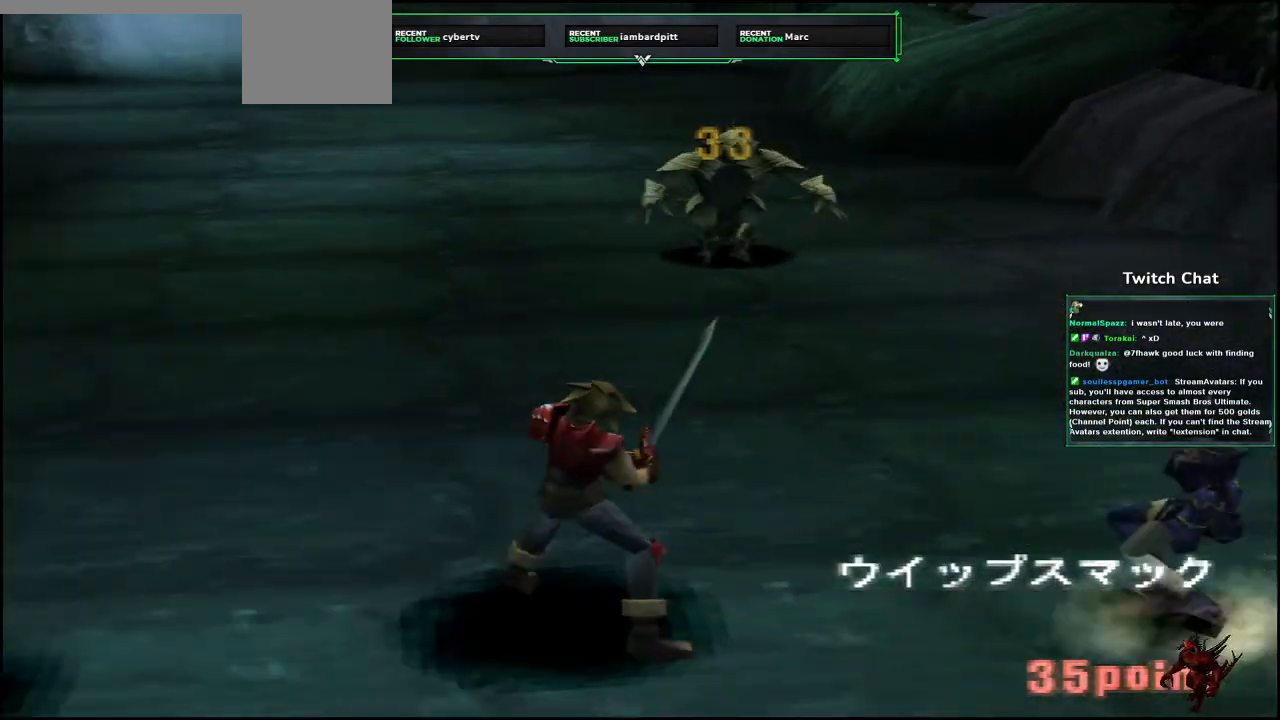
{"dt_ms": 500, "buttons": [], "left_stick": "center", "right_stick": "center", "events": [[33, "R2", "down"], [50, "SELECT", "down"], [83, "R1", "down"], [150, "R2", "up"], [200, "R1", "up"], [200, "SELECT", "up"]]}
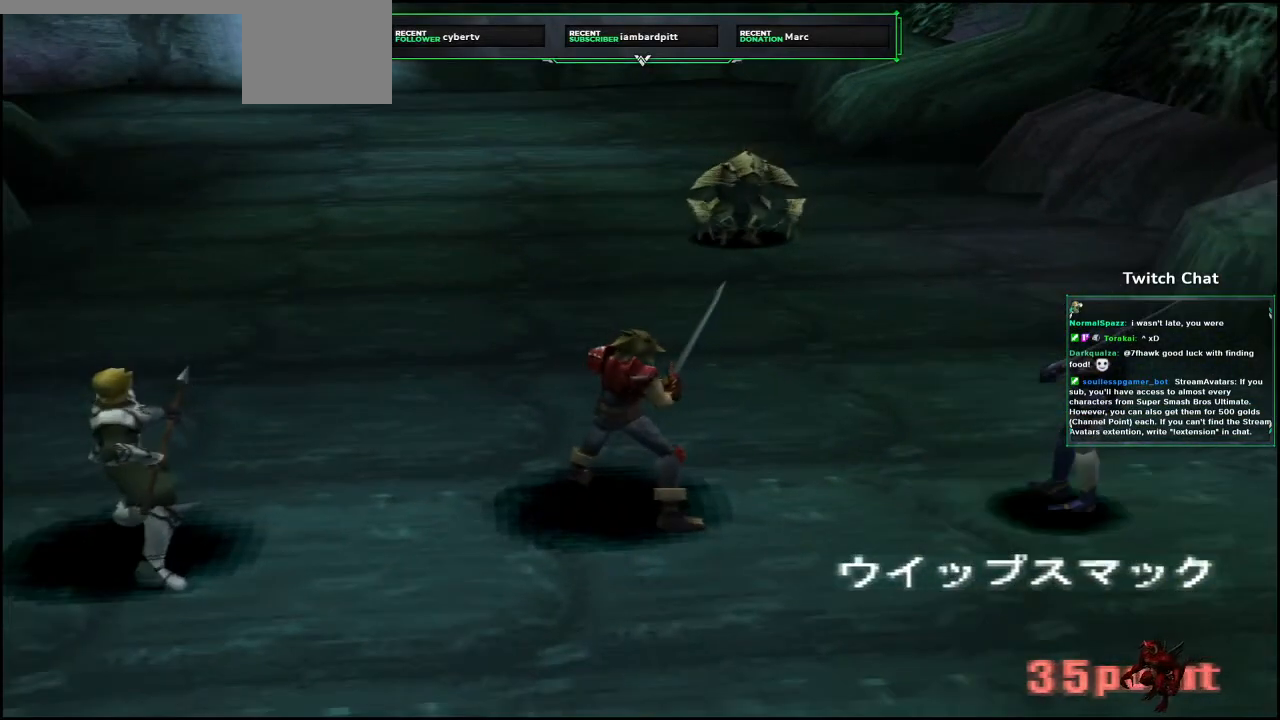
{"dt_ms": 500, "buttons": [], "left_stick": "center", "right_stick": "center", "events": []}
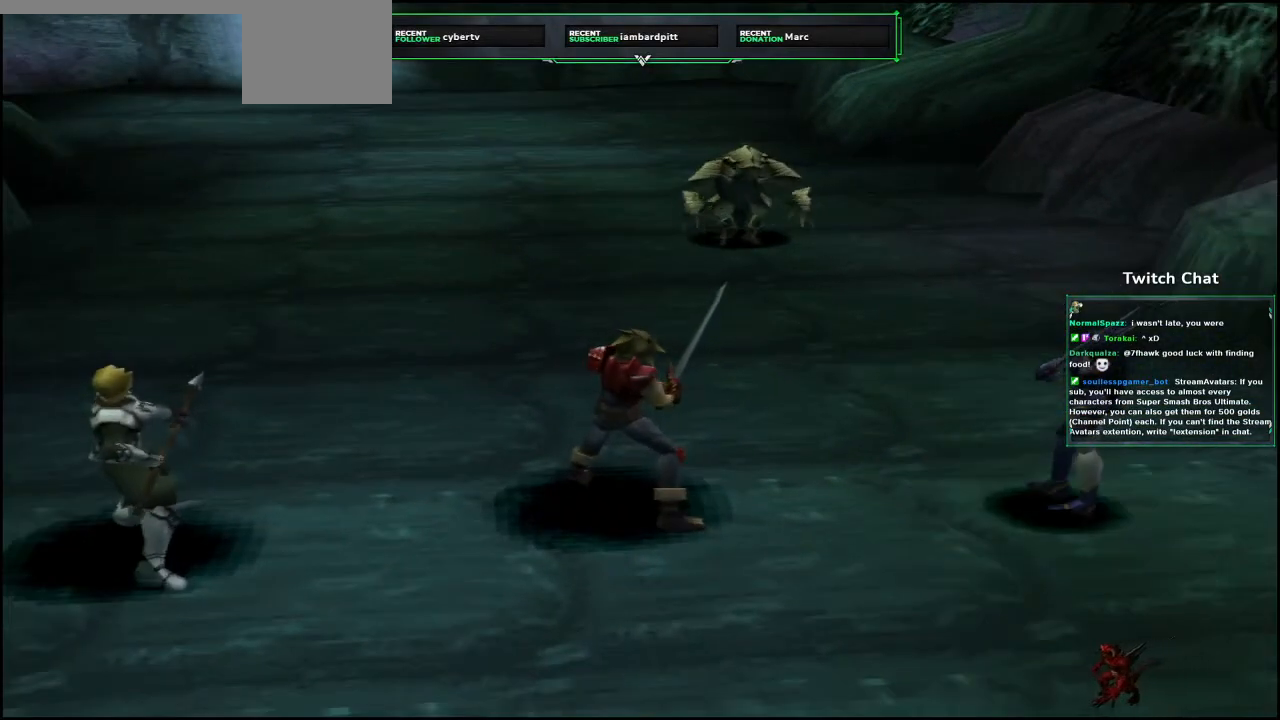
{"dt_ms": 500, "buttons": [], "left_stick": "center", "right_stick": "center", "events": []}
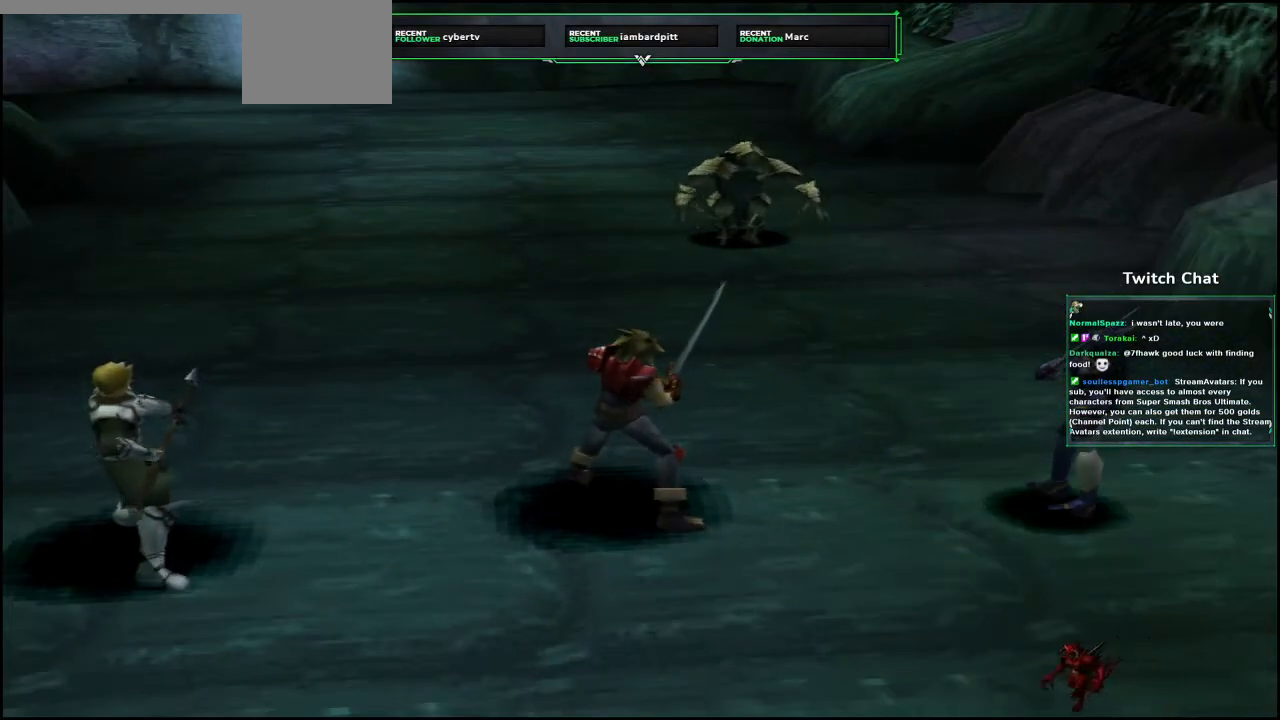
{"dt_ms": 500, "buttons": [], "left_stick": "center", "right_stick": "center", "events": []}
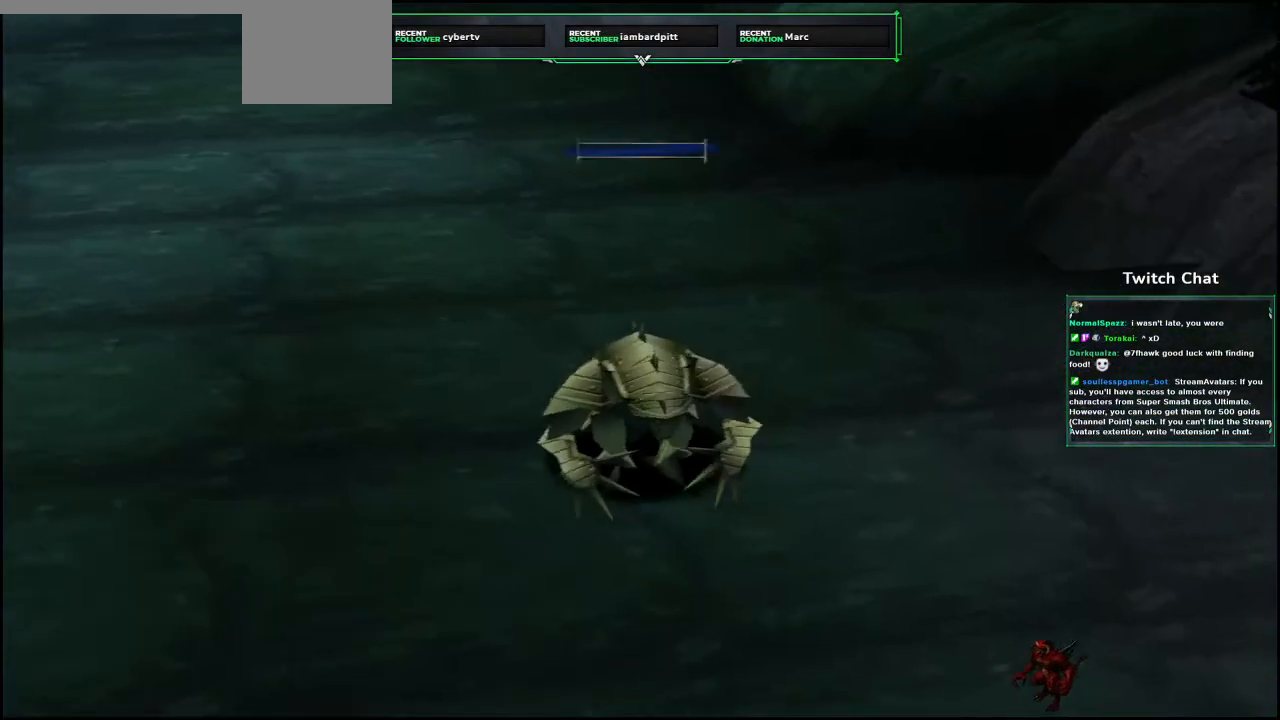
{"dt_ms": 500, "buttons": [], "left_stick": "center", "right_stick": "center", "events": []}
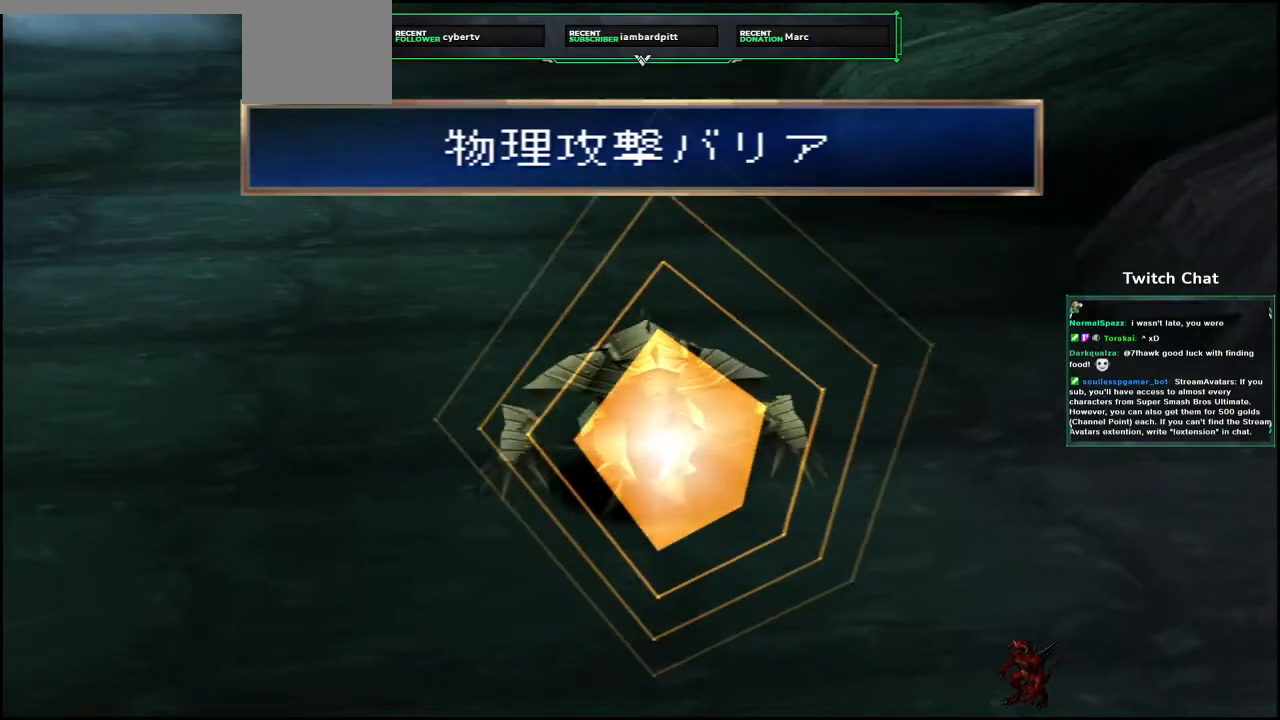
{"dt_ms": 1000, "buttons": [], "left_stick": "right", "right_stick": "right"}
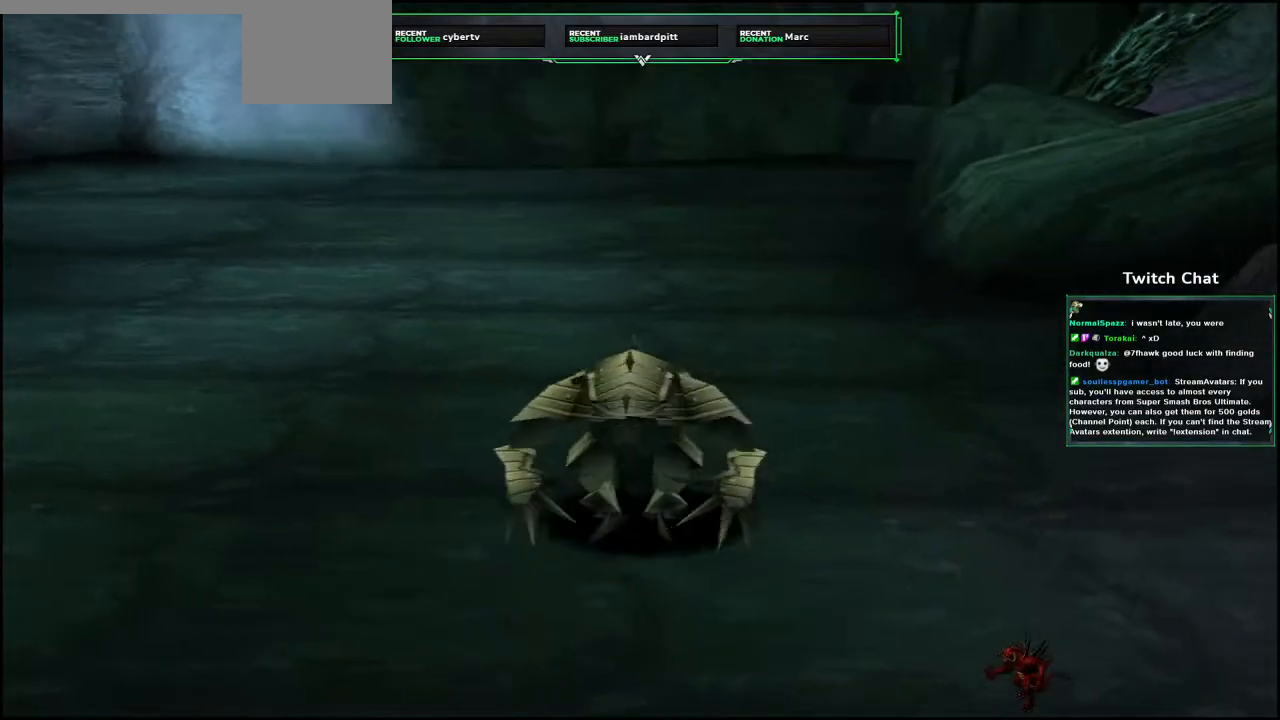
{"dt_ms": 500, "buttons": [], "left_stick": "center", "right_stick": "down-right", "events": [[167, "left_stick", "center"], [183, "right_stick", "center"], [283, "right_stick", "down-right"]]}
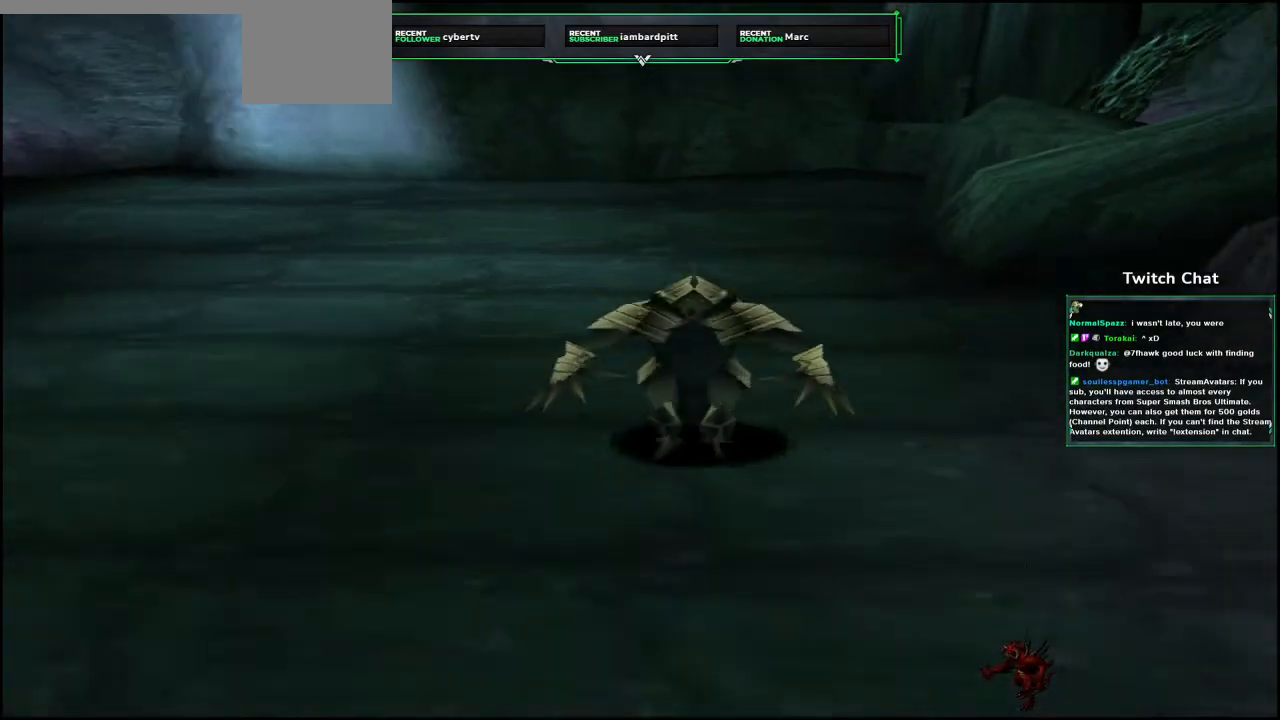
{"dt_ms": 1000, "buttons": ["DPAD_RIGHT"], "left_stick": "center", "right_stick": "center"}
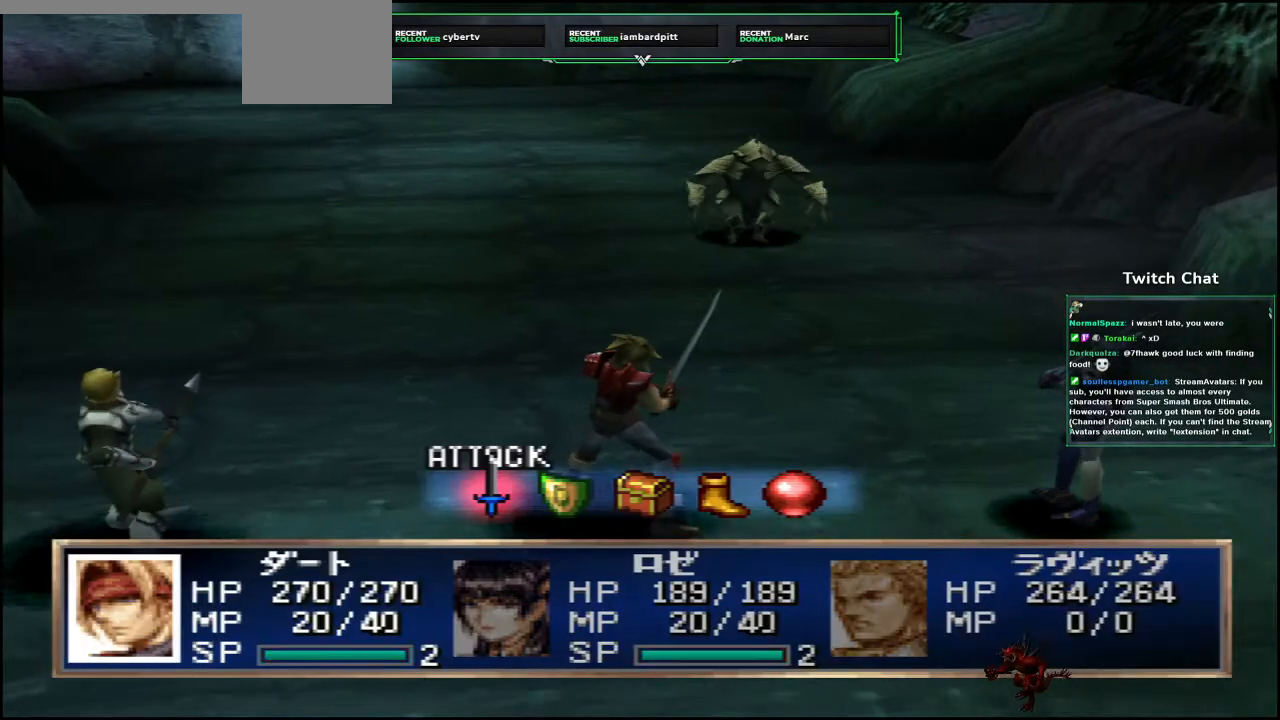
{"dt_ms": 500, "buttons": ["CIRCLE"], "left_stick": "center", "right_stick": "center", "events": [[83, "DPAD_RIGHT", "up"], [300, "CIRCLE", "down"]]}
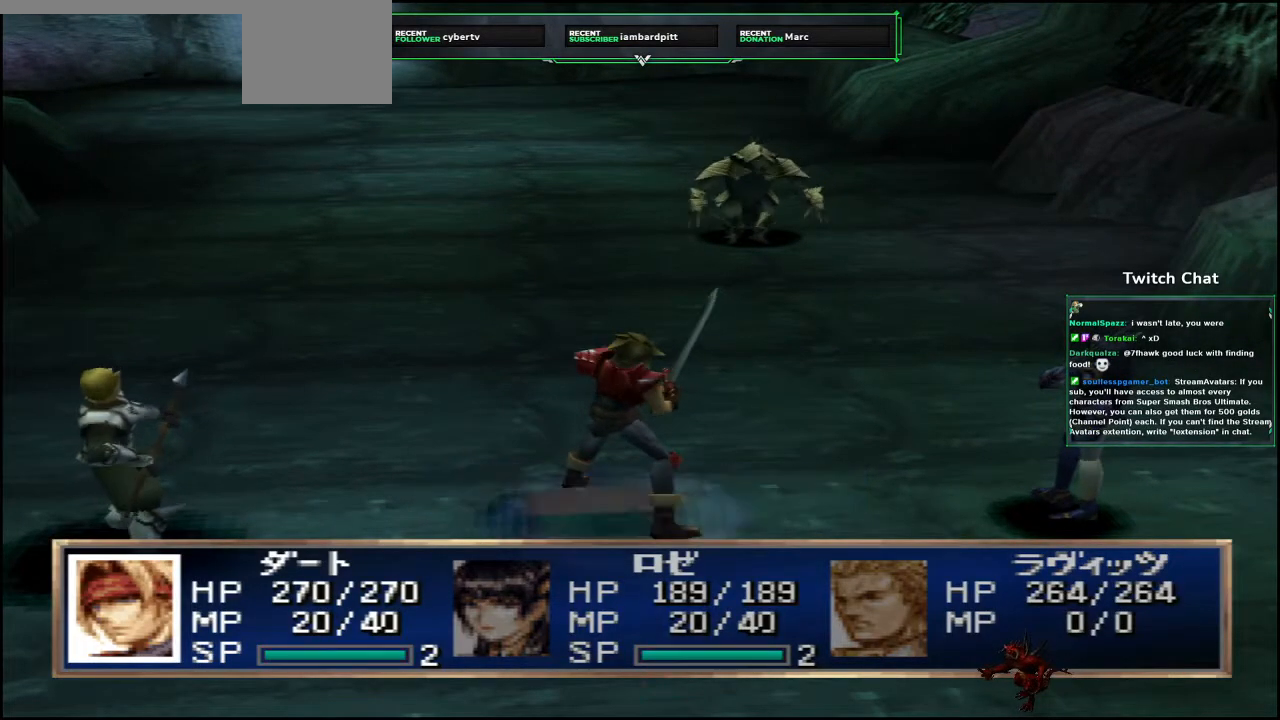
{"dt_ms": 500, "buttons": [], "left_stick": "center", "right_stick": "center", "events": [[400, "CIRCLE", "up"]]}
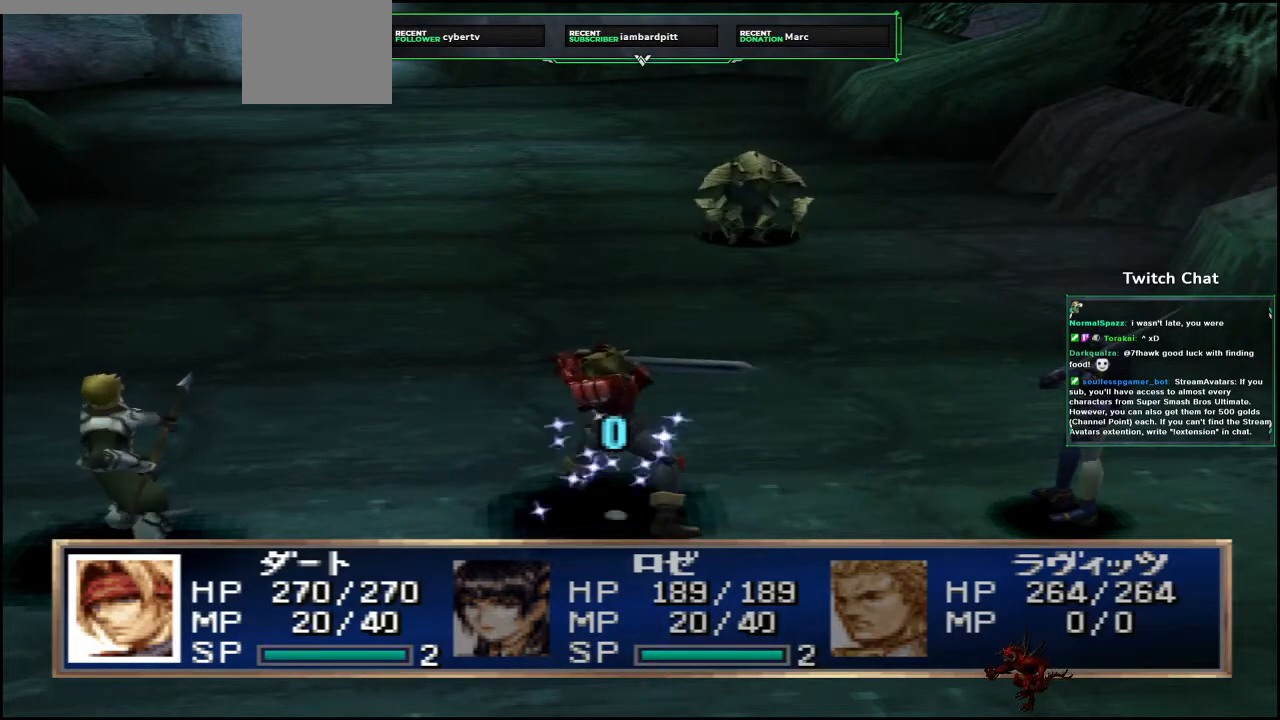
{"dt_ms": 500, "buttons": [], "left_stick": "center", "right_stick": "center", "events": []}